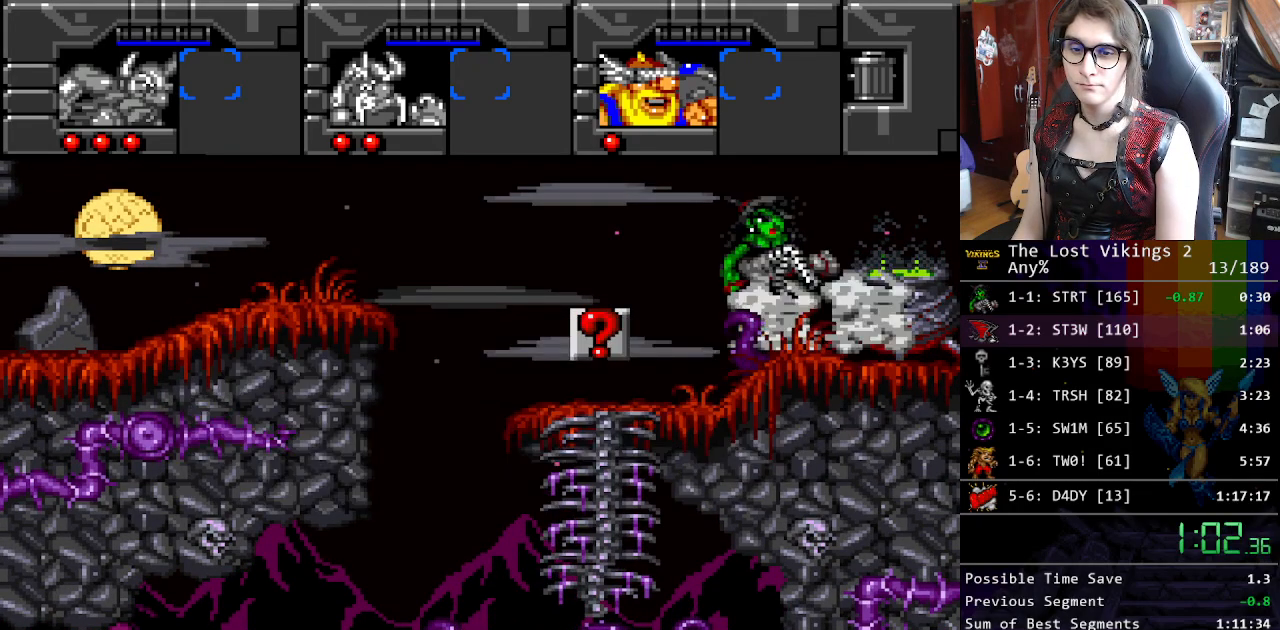
Gameplay with a controller (Nintendo layout); each line is a JSON object with the inputs held at the frame after it. "events" lists button and stick changes between this image and that frame as [ms after this image, input, new state], when the widget could be followed in between. Not read: L3 R3.
{"buttons": ["X"], "events": [[84, "B", "up"], [84, "X", "down"], [134, "A", "down"], [150, "X", "up"], [200, "B", "down"], [217, "A", "up"], [284, "B", "up"], [284, "X", "down"], [334, "A", "down"], [368, "X", "up"], [384, "B", "down"], [418, "A", "up"], [468, "B", "up"], [484, "X", "down"]]}
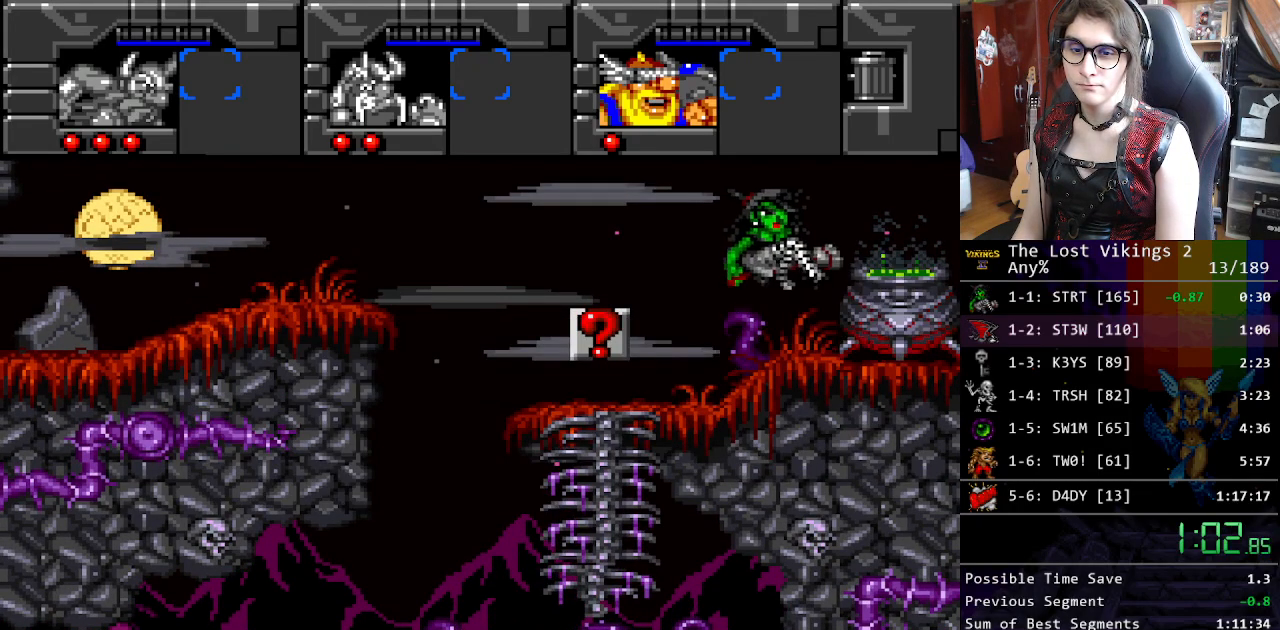
{"buttons": ["A", "B"], "events": [[67, "B", "down"], [67, "X", "up"], [151, "B", "up"], [201, "X", "down"], [251, "A", "down"], [284, "X", "up"], [301, "B", "down"], [318, "A", "up"], [384, "B", "up"], [384, "X", "down"], [451, "A", "down"], [501, "B", "down"], [501, "X", "up"]]}
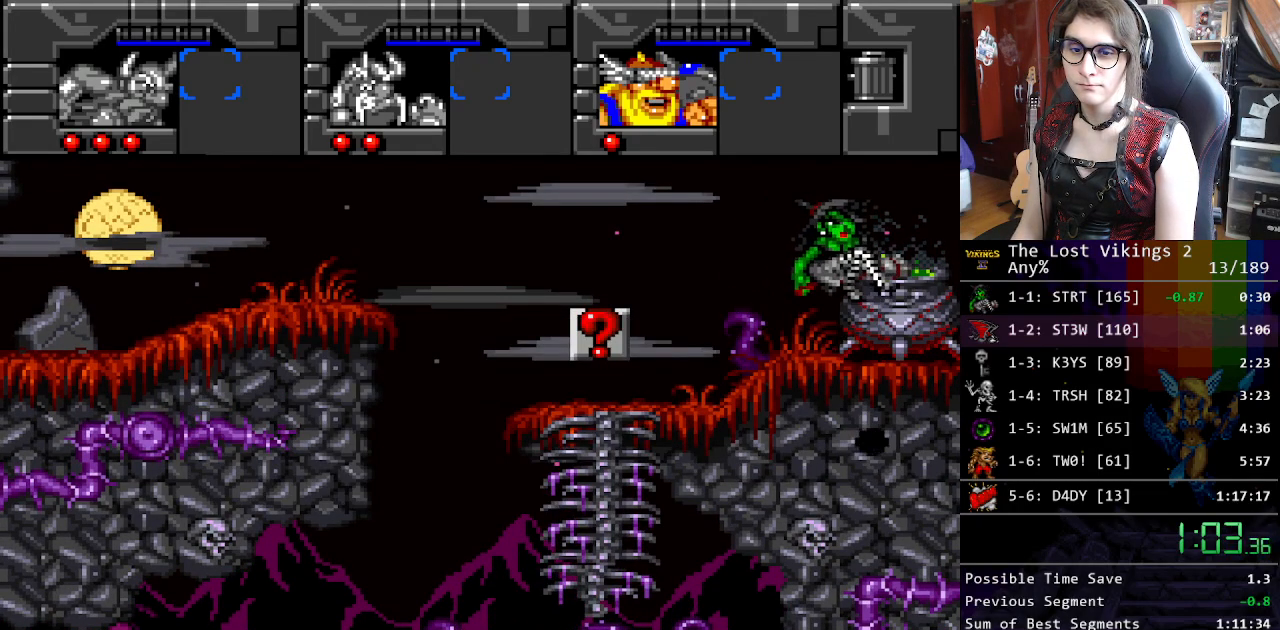
{"buttons": ["A", "B"], "events": []}
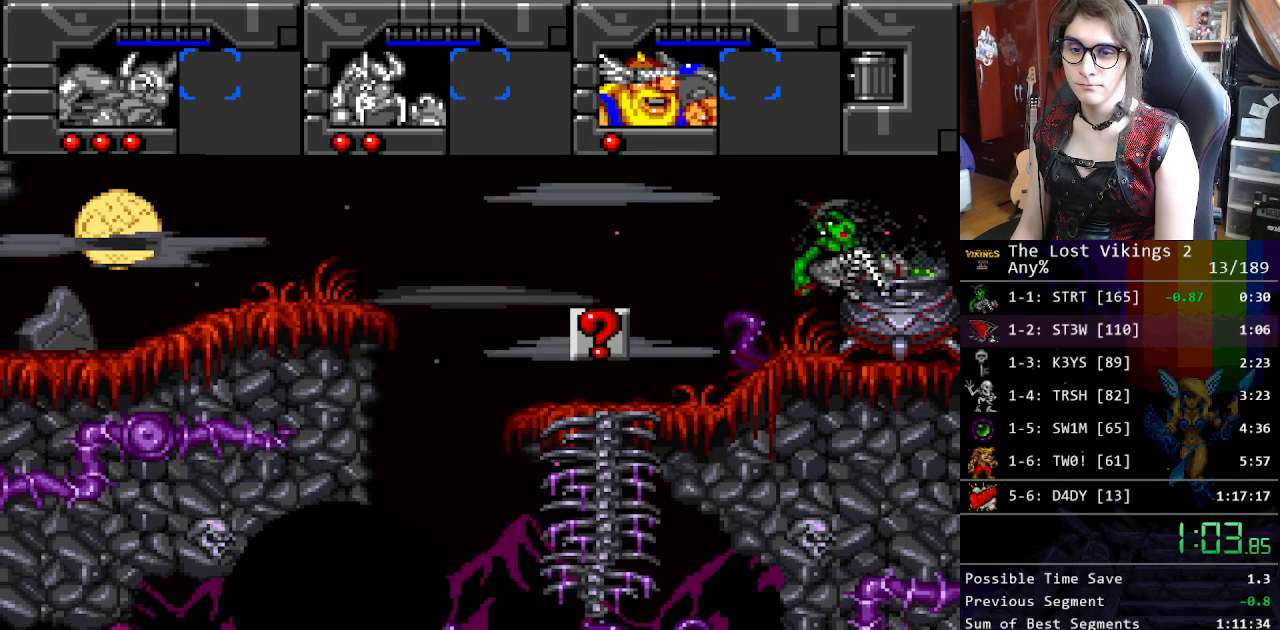
{"buttons": [], "events": [[350, "A", "up"], [350, "B", "up"]]}
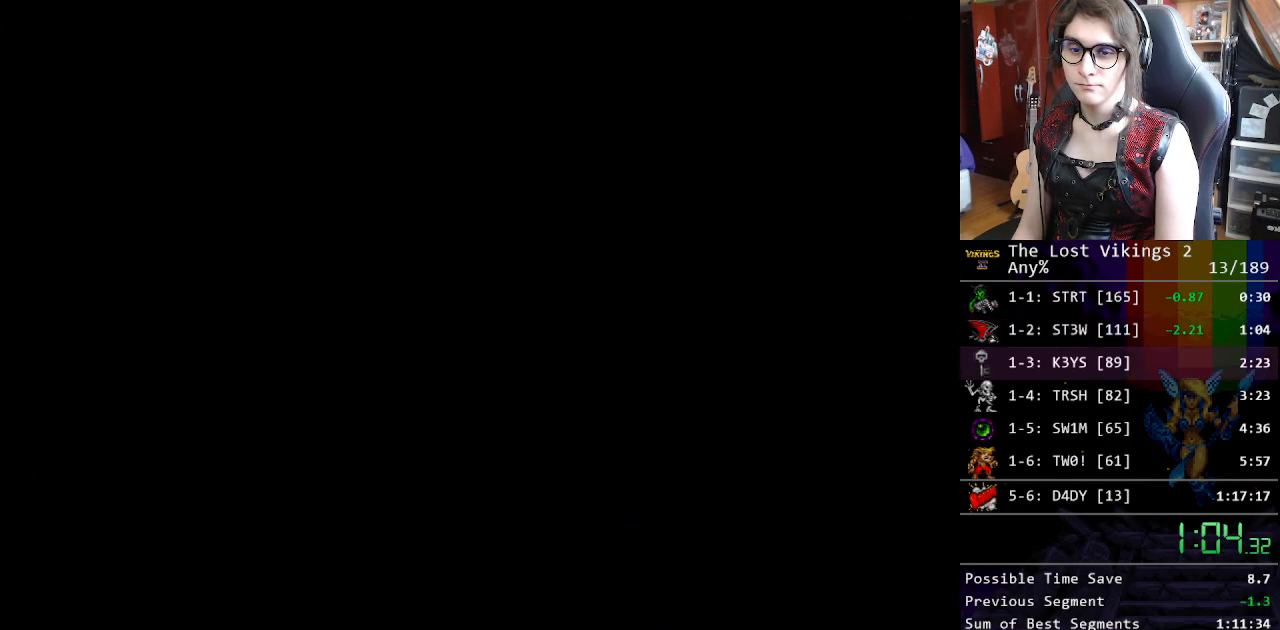
{"buttons": ["A", "B", "X"], "events": [[184, "A", "down"], [184, "B", "down"], [201, "X", "down"]]}
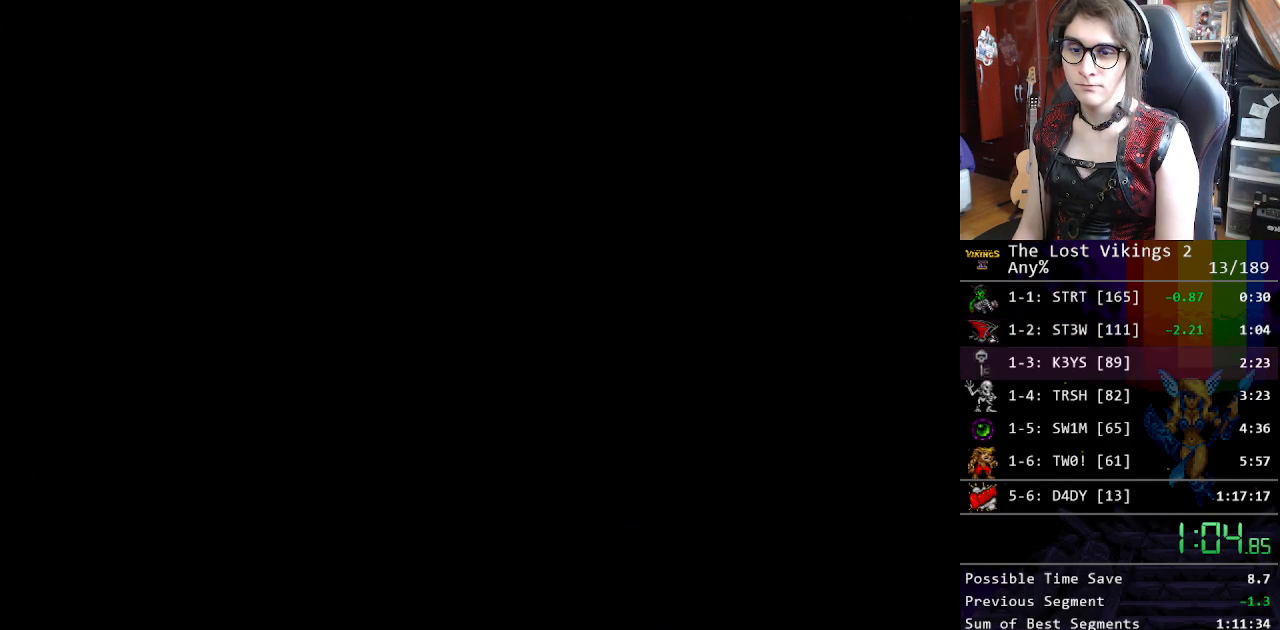
{"buttons": ["A", "B", "X"], "events": []}
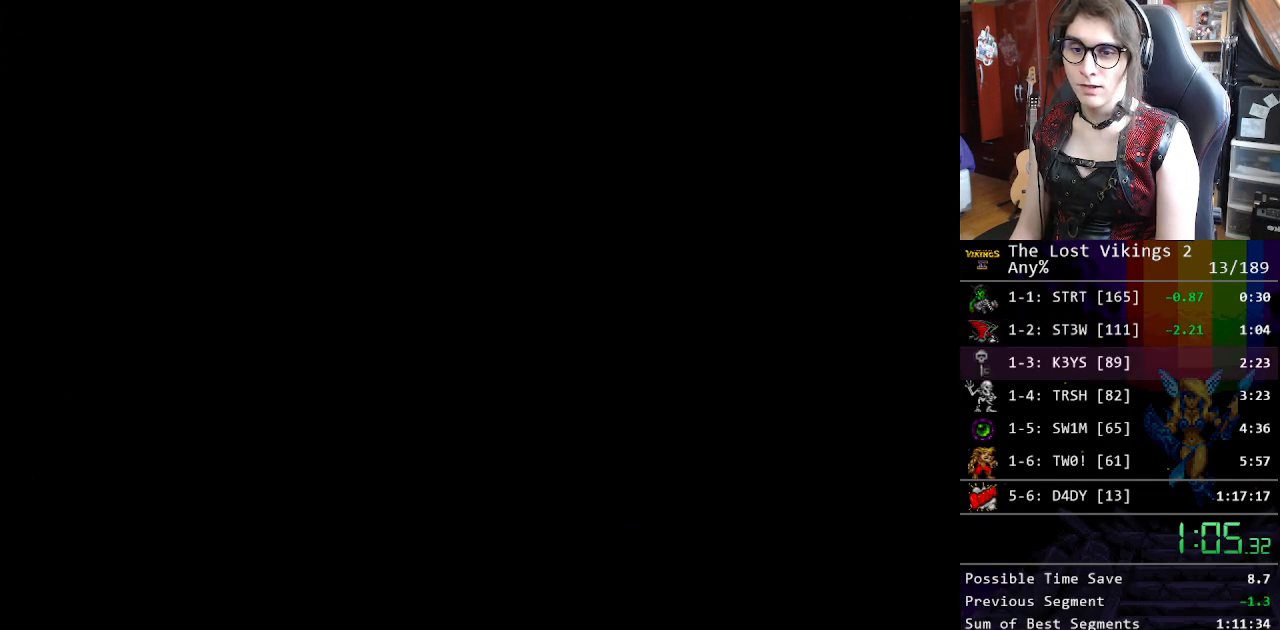
{"buttons": [], "events": [[17, "B", "up"], [17, "X", "up"], [34, "A", "up"]]}
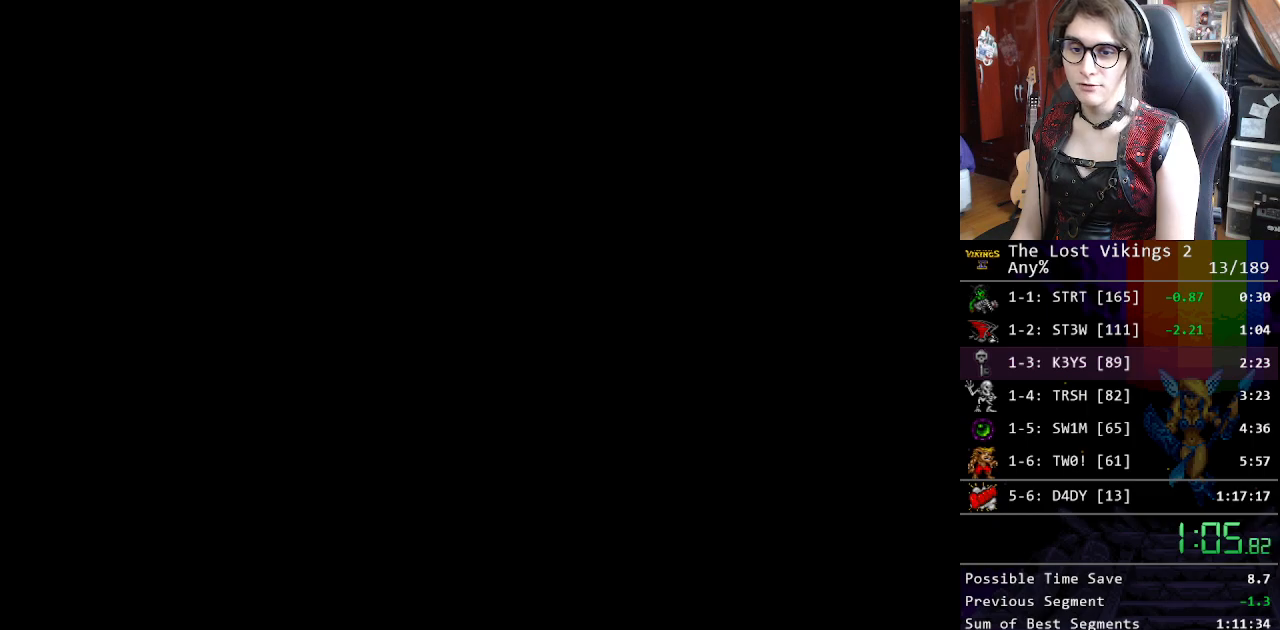
{"buttons": [], "events": []}
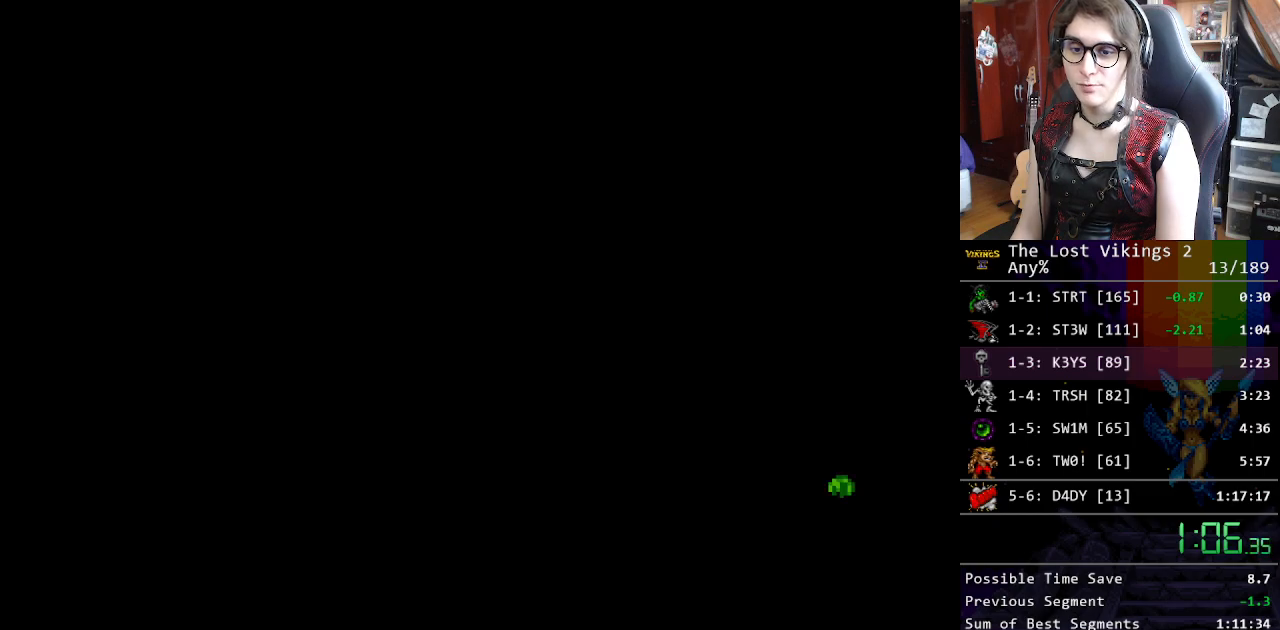
{"buttons": [], "events": []}
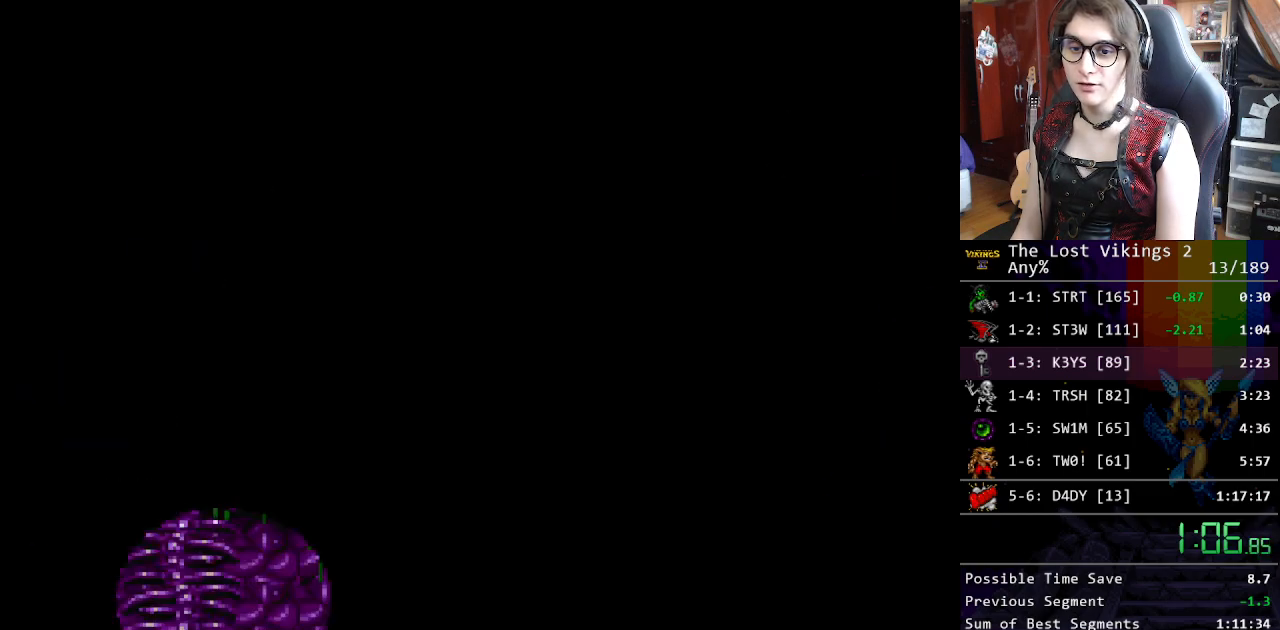
{"buttons": ["X"], "events": [[33, "B", "down"], [33, "X", "down"], [50, "A", "down"], [150, "X", "up"], [167, "A", "up"], [167, "B", "up"], [434, "X", "down"]]}
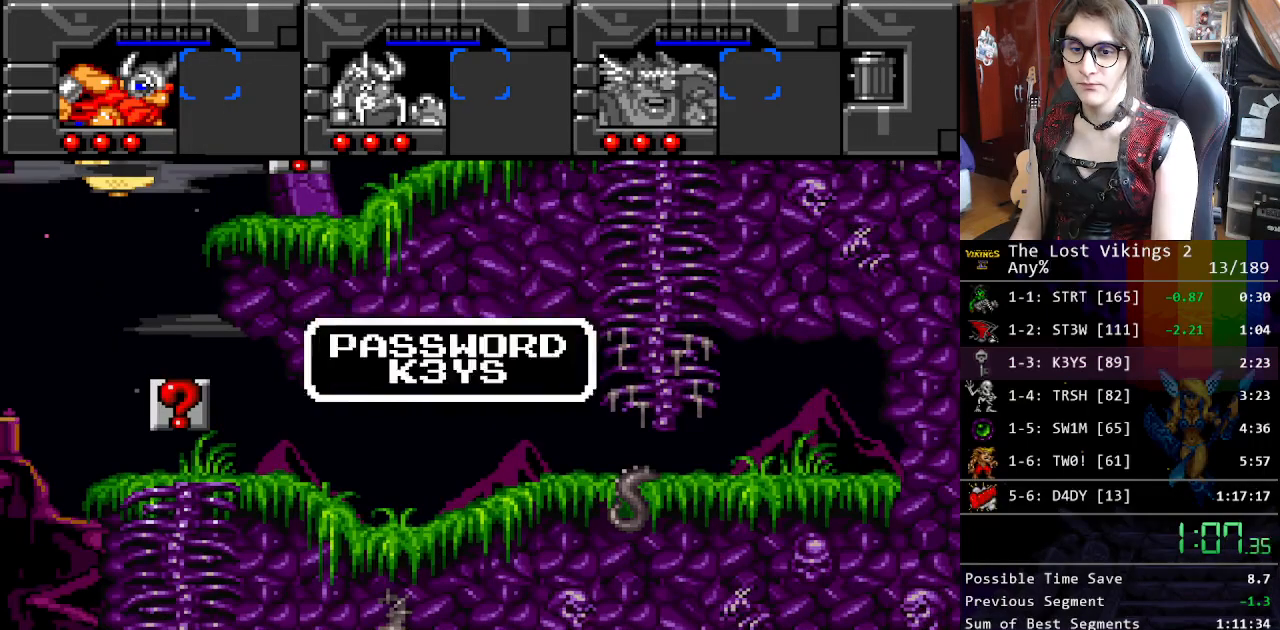
{"buttons": ["X", "DPAD_LEFT"], "events": [[84, "X", "up"], [167, "X", "down"], [234, "X", "up"], [318, "X", "down"], [418, "X", "up"], [468, "X", "down"], [501, "DPAD_LEFT", "down"]]}
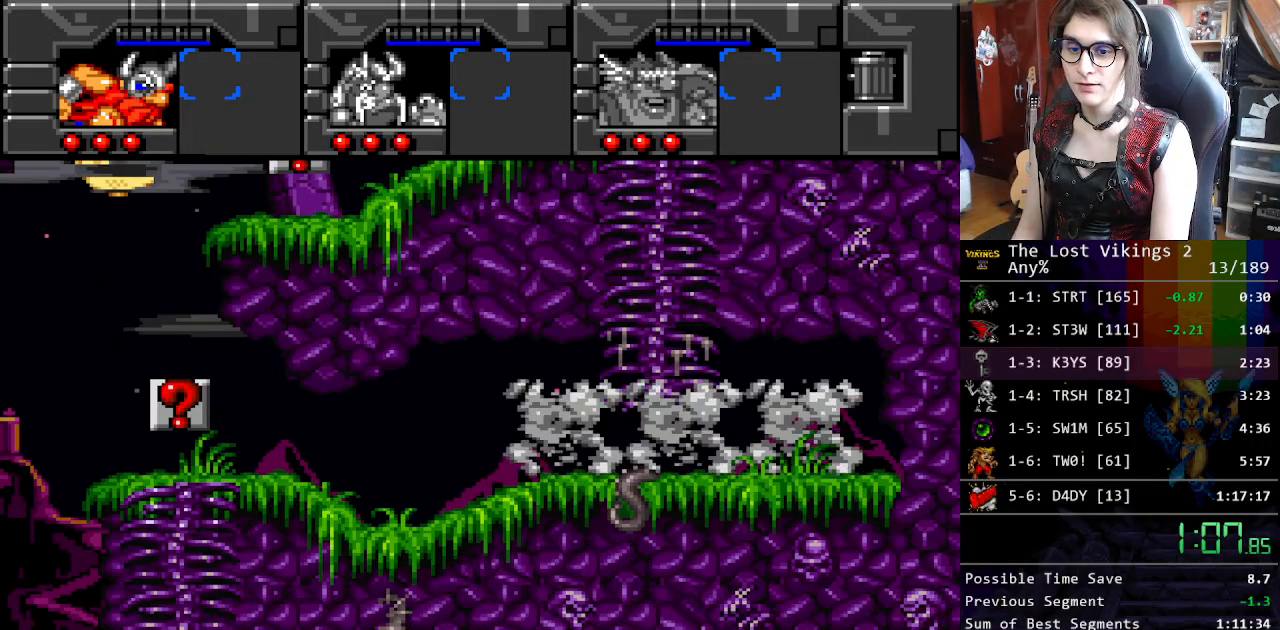
{"buttons": ["Y", "DPAD_LEFT"], "events": [[101, "X", "up"], [201, "Y", "down"]]}
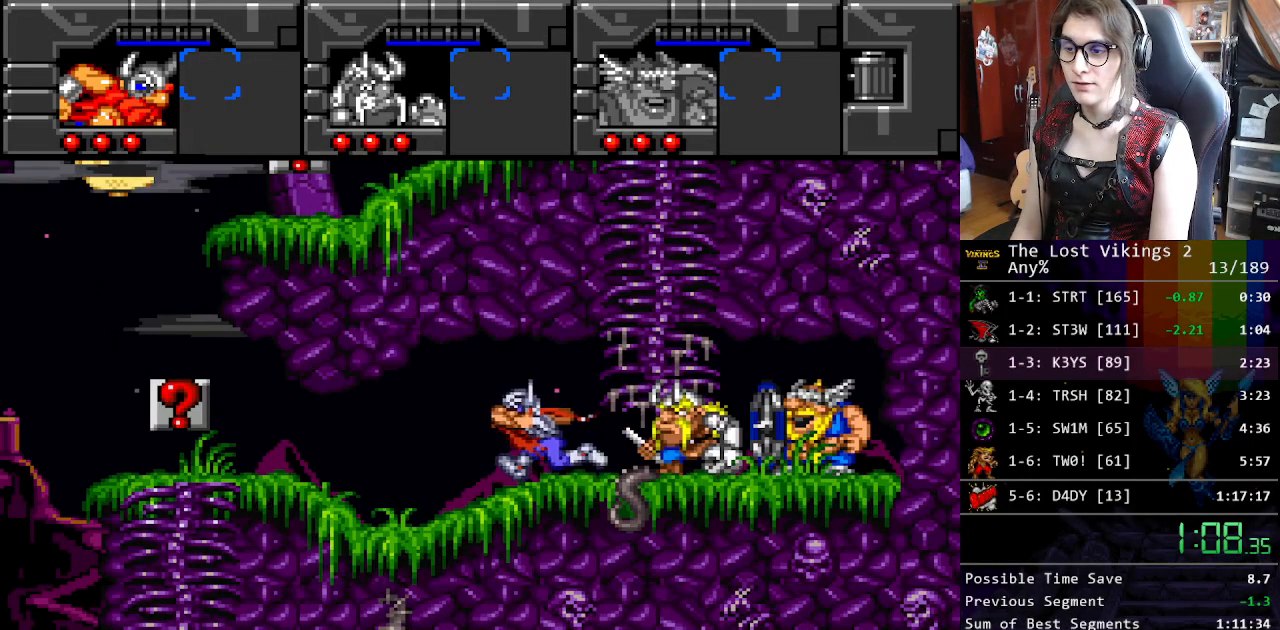
{"buttons": ["DPAD_LEFT"], "events": [[66, "R1", "down"], [200, "Y", "up"], [233, "R1", "up"]]}
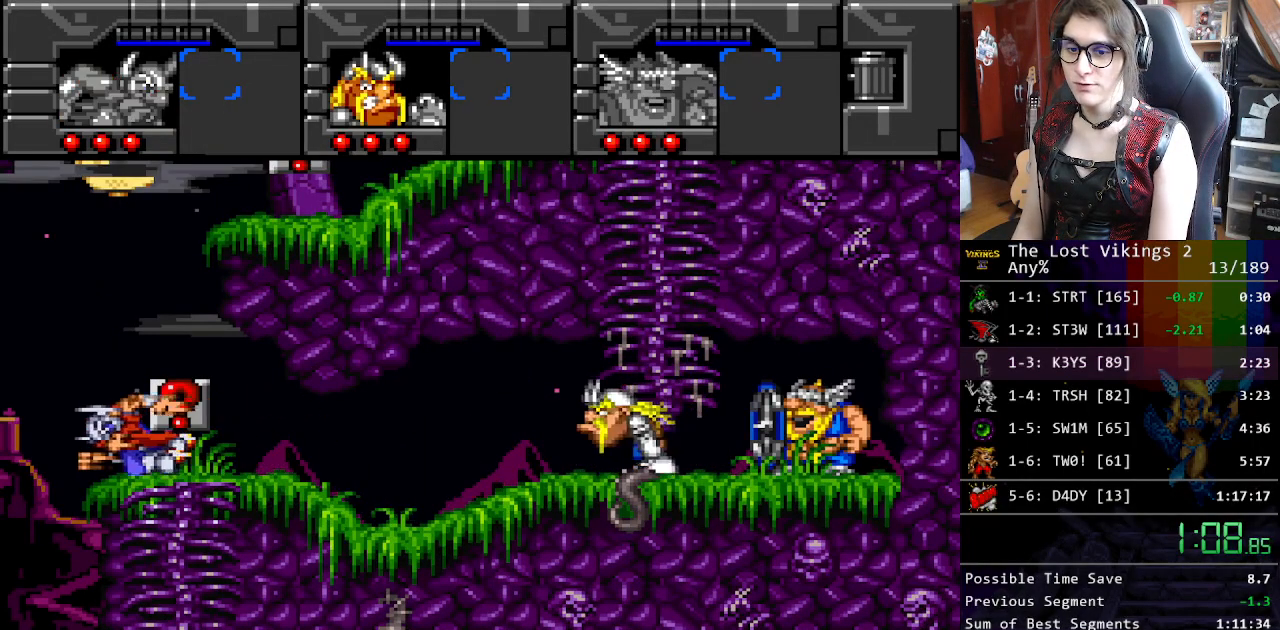
{"buttons": ["DPAD_LEFT"], "events": []}
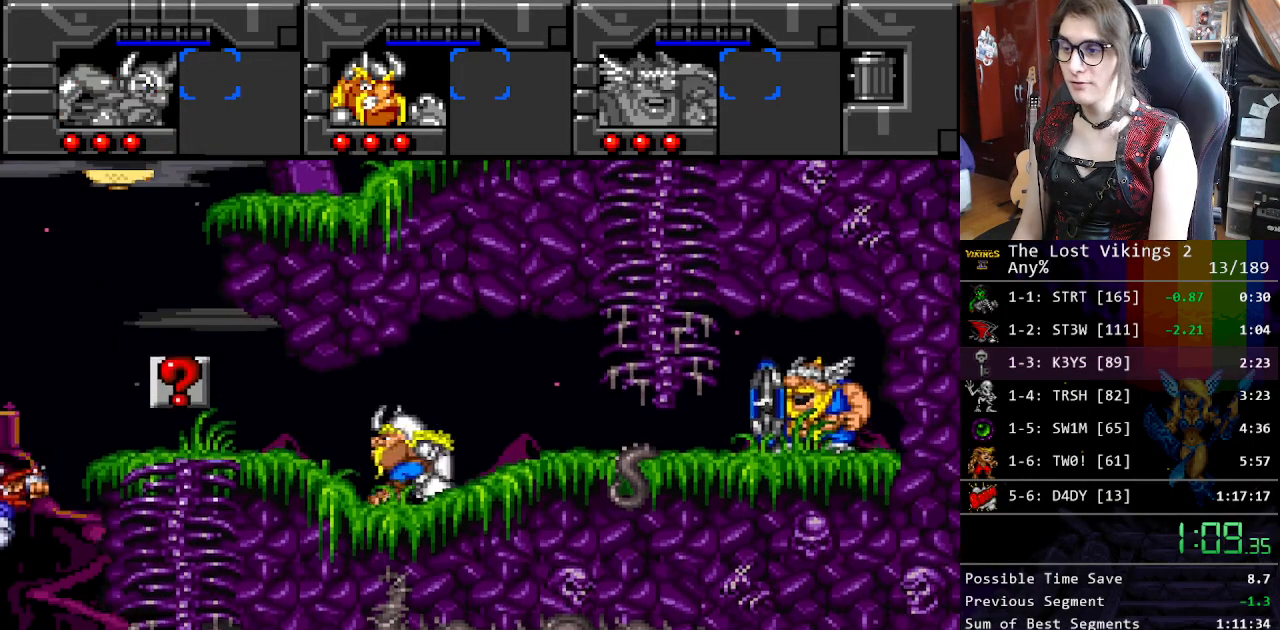
{"buttons": ["DPAD_LEFT"], "events": []}
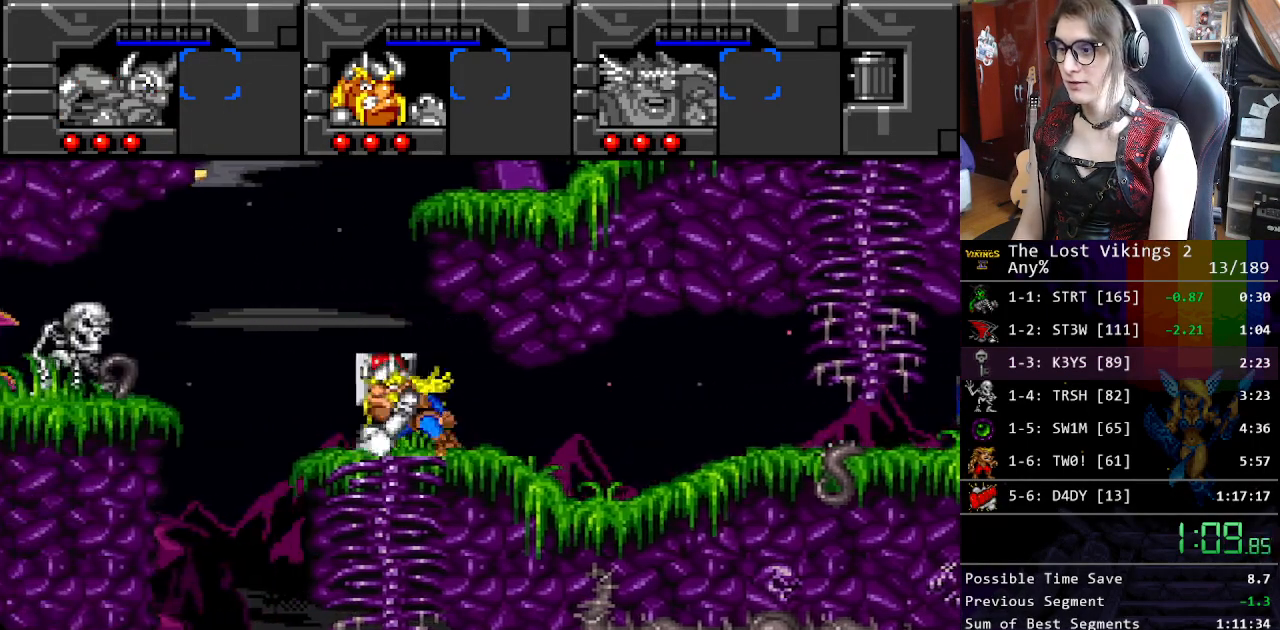
{"buttons": ["DPAD_LEFT"], "events": [[301, "R1", "down"], [401, "R1", "up"]]}
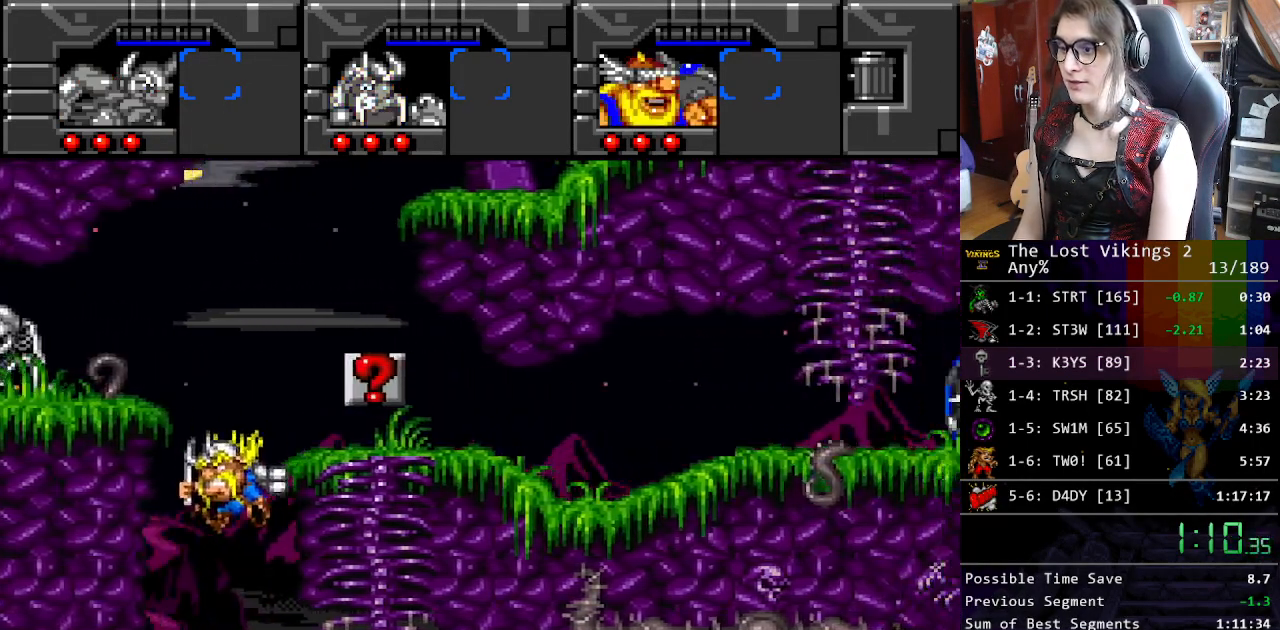
{"buttons": ["DPAD_LEFT"], "events": []}
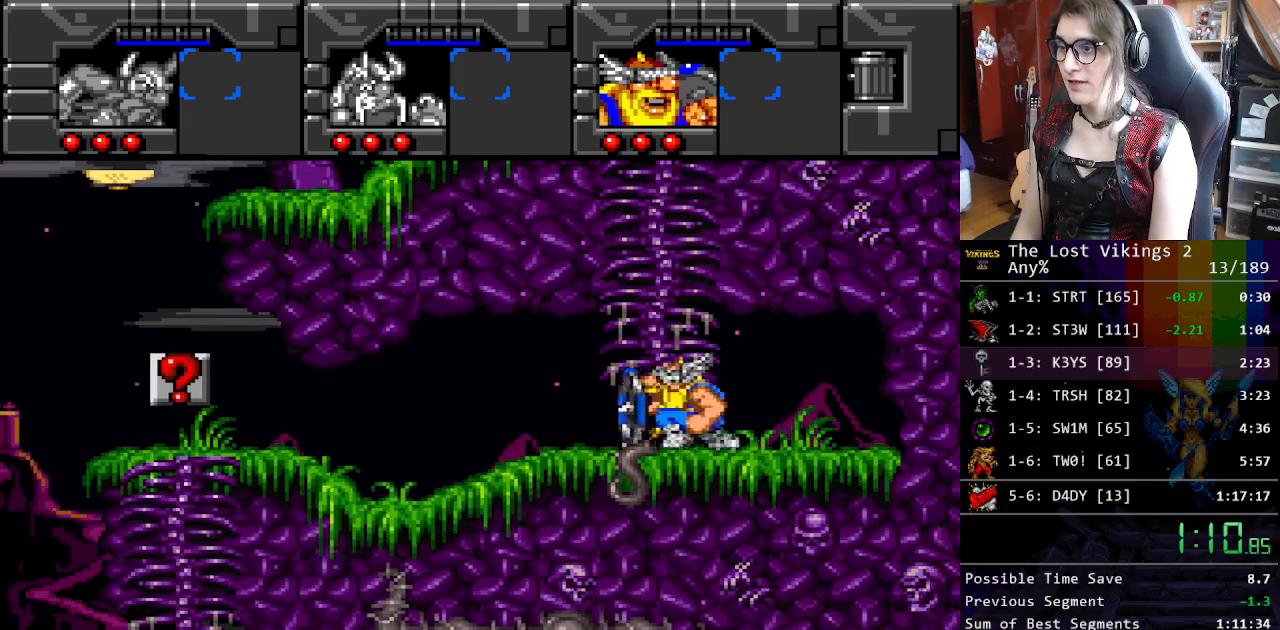
{"buttons": ["DPAD_LEFT"], "events": []}
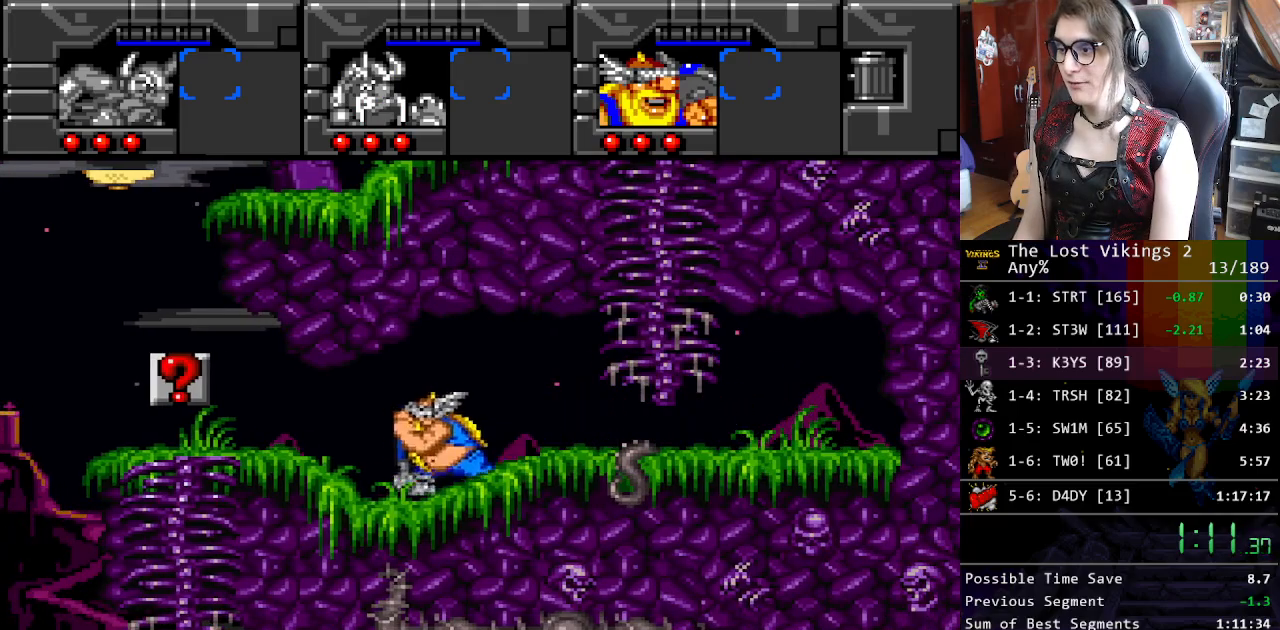
{"buttons": ["DPAD_LEFT"], "events": []}
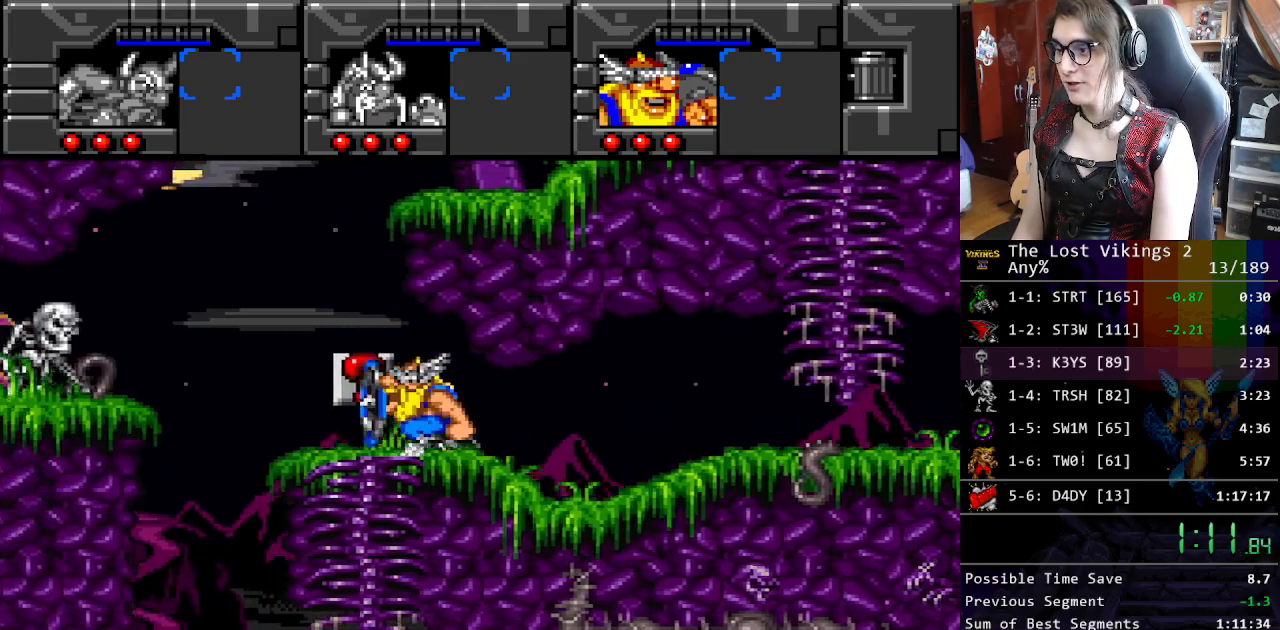
{"buttons": ["Y", "DPAD_LEFT"], "events": [[368, "Y", "down"]]}
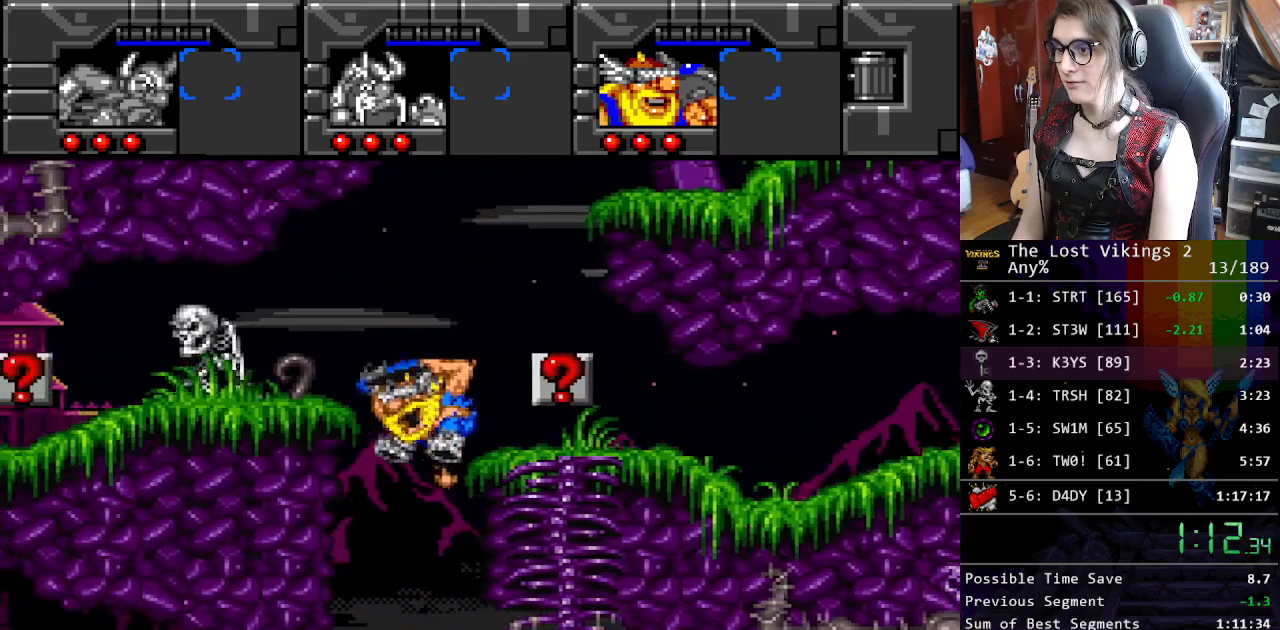
{"buttons": ["DPAD_LEFT"], "events": [[468, "Y", "up"]]}
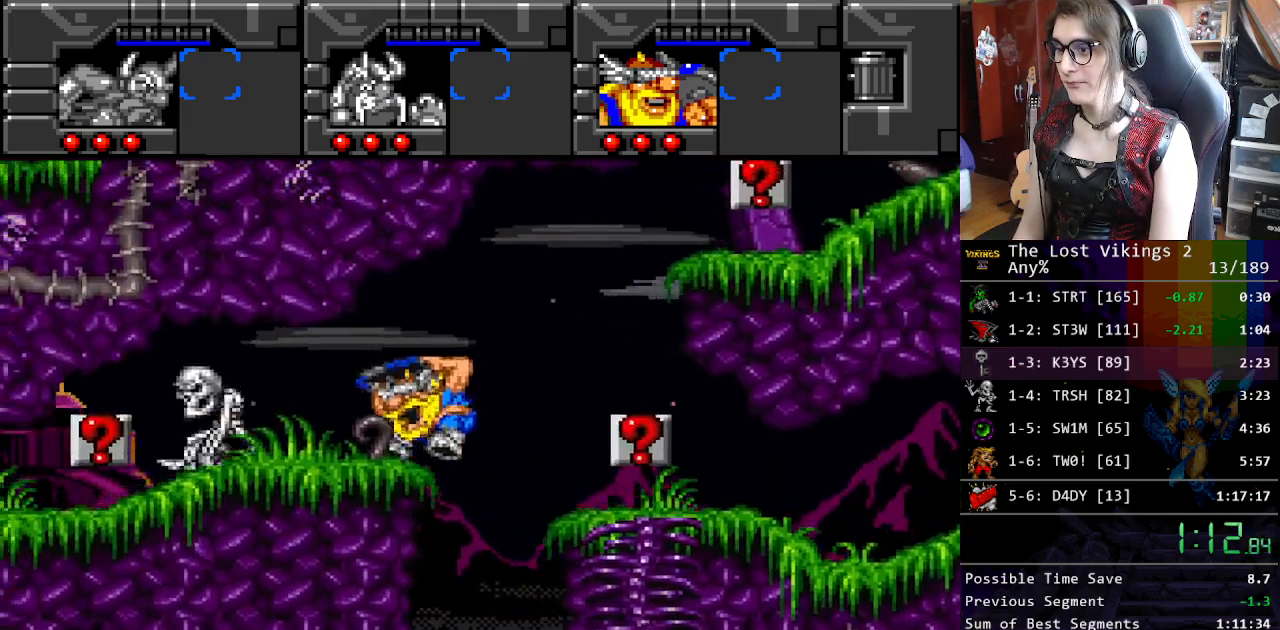
{"buttons": ["DPAD_LEFT"], "events": [[33, "B", "down"], [183, "B", "up"]]}
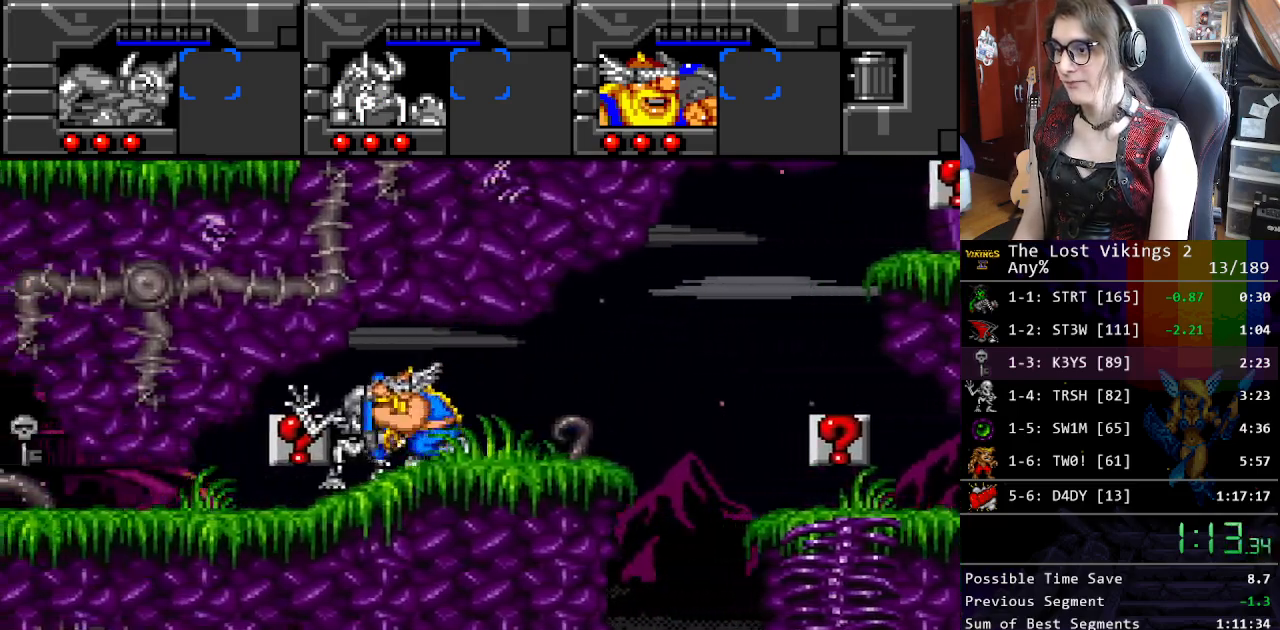
{"buttons": ["DPAD_DOWN"], "events": [[417, "DPAD_DOWN", "down"], [467, "DPAD_LEFT", "up"]]}
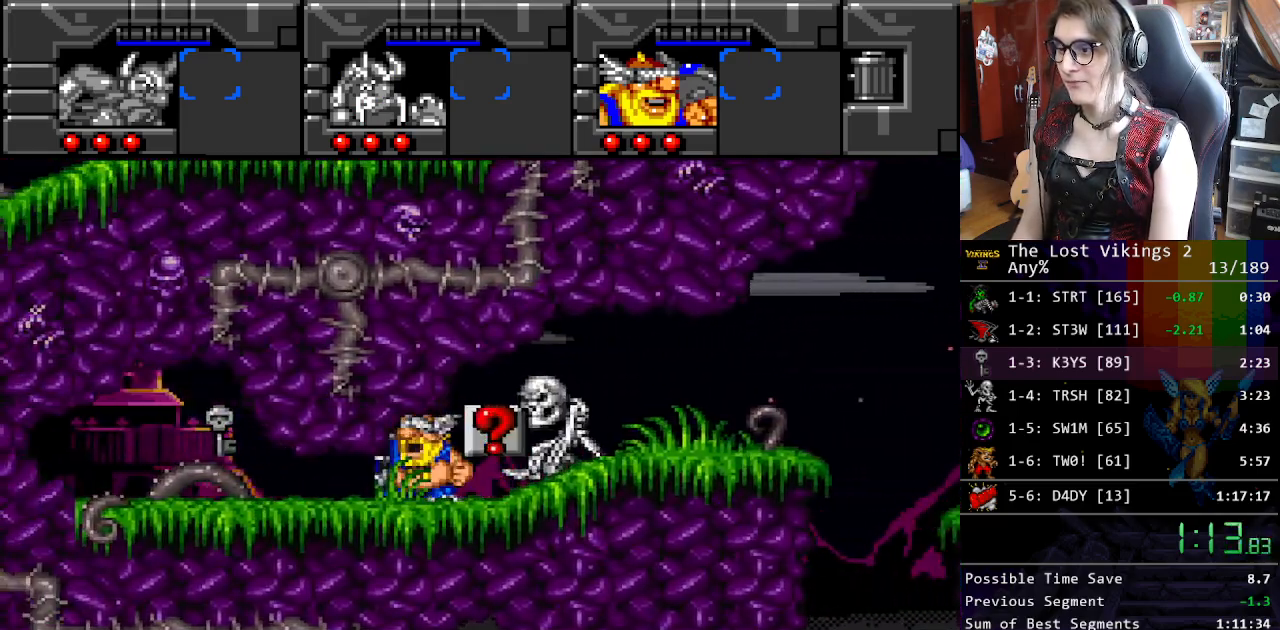
{"buttons": ["DPAD_DOWN", "DPAD_LEFT"], "events": [[33, "DPAD_LEFT", "down"]]}
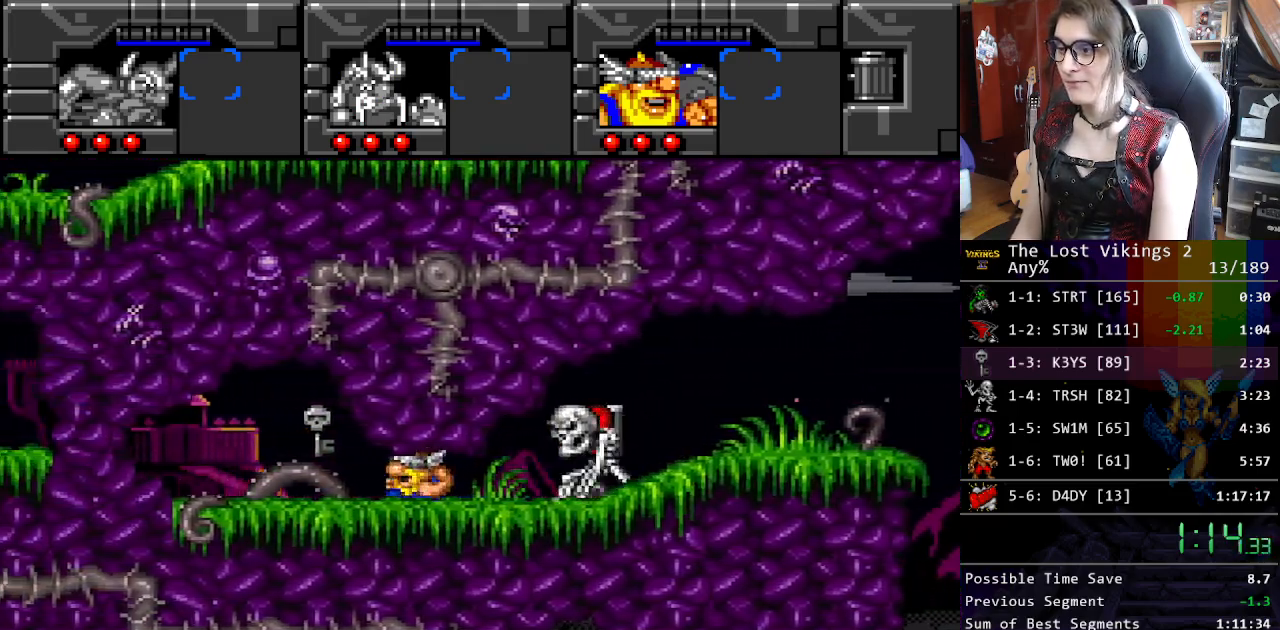
{"buttons": ["DPAD_UP"], "events": [[401, "DPAD_DOWN", "up"], [434, "DPAD_UP", "down"], [451, "DPAD_LEFT", "up"]]}
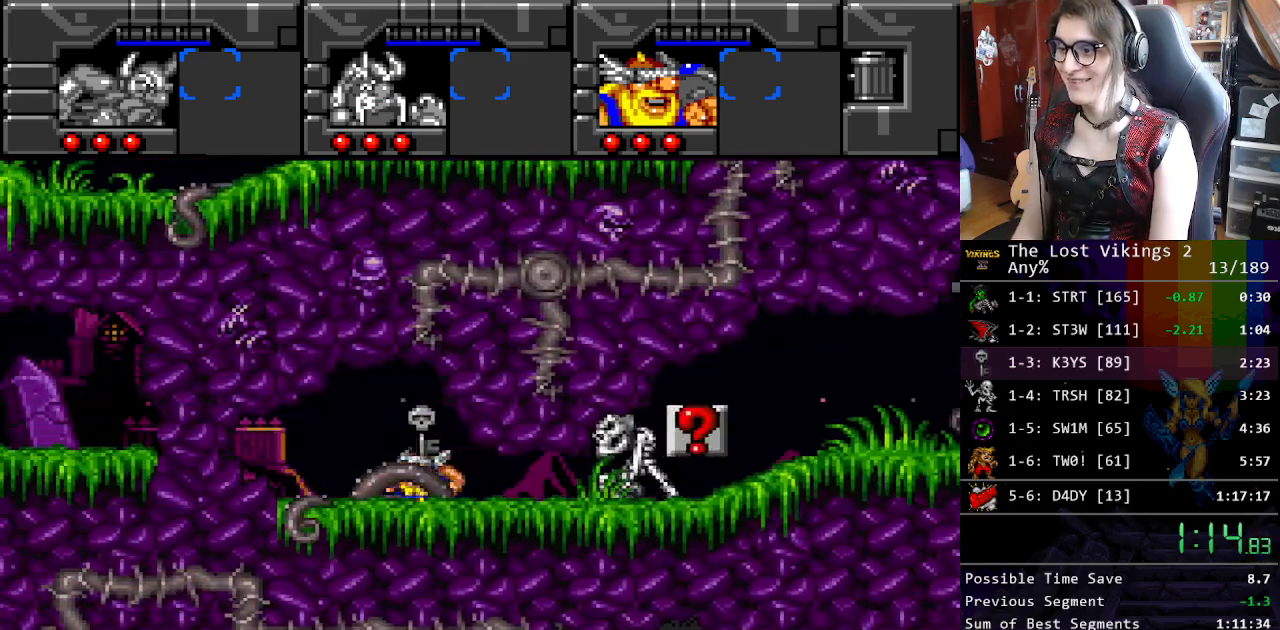
{"buttons": ["DPAD_RIGHT"], "events": [[100, "DPAD_LEFT", "down"], [134, "DPAD_DOWN", "down"], [134, "DPAD_LEFT", "up"], [134, "DPAD_UP", "up"], [217, "DPAD_RIGHT", "down"], [301, "DPAD_DOWN", "up"]]}